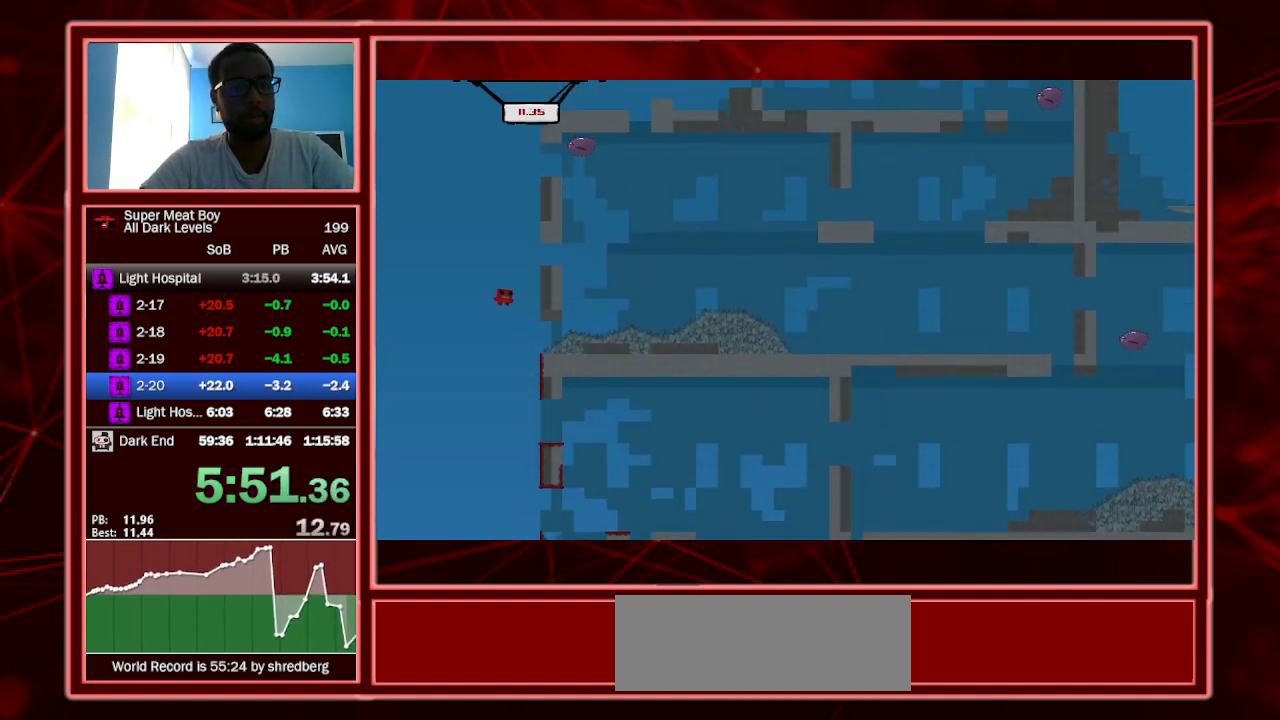
Gameplay with keyboard; each line is a JSON object with the keys held at the frame after it. "events" lists presses ("down") and releases ("up") of "a", "escape", "left", "p", "right", "s", "shift" and "space" between this image and that frame as [ms after this image, input, new state], when the widget could be followed in between. No other keys are recorded. Mouse input is not recorded.
{"keys": ["right", "shift", "space"], "events": [[100, "space", "up"], [267, "space", "down"]]}
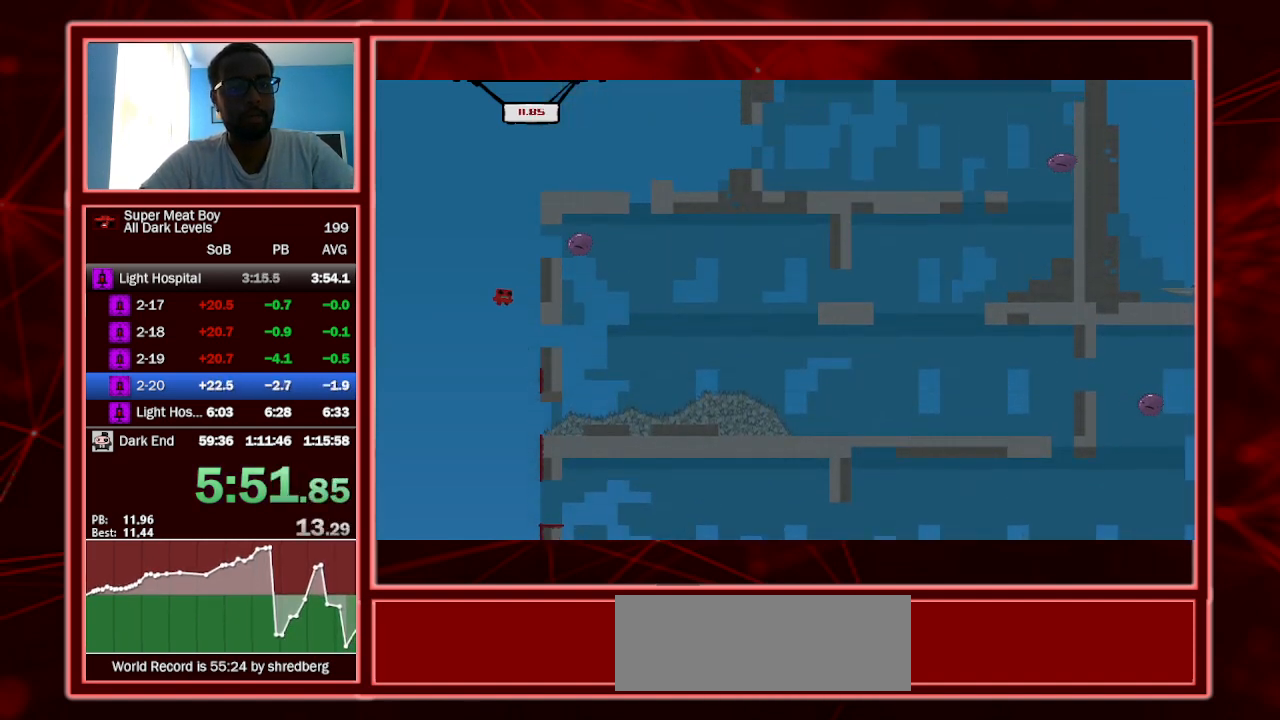
{"keys": ["right", "shift", "space"], "events": [[167, "space", "up"], [300, "space", "down"]]}
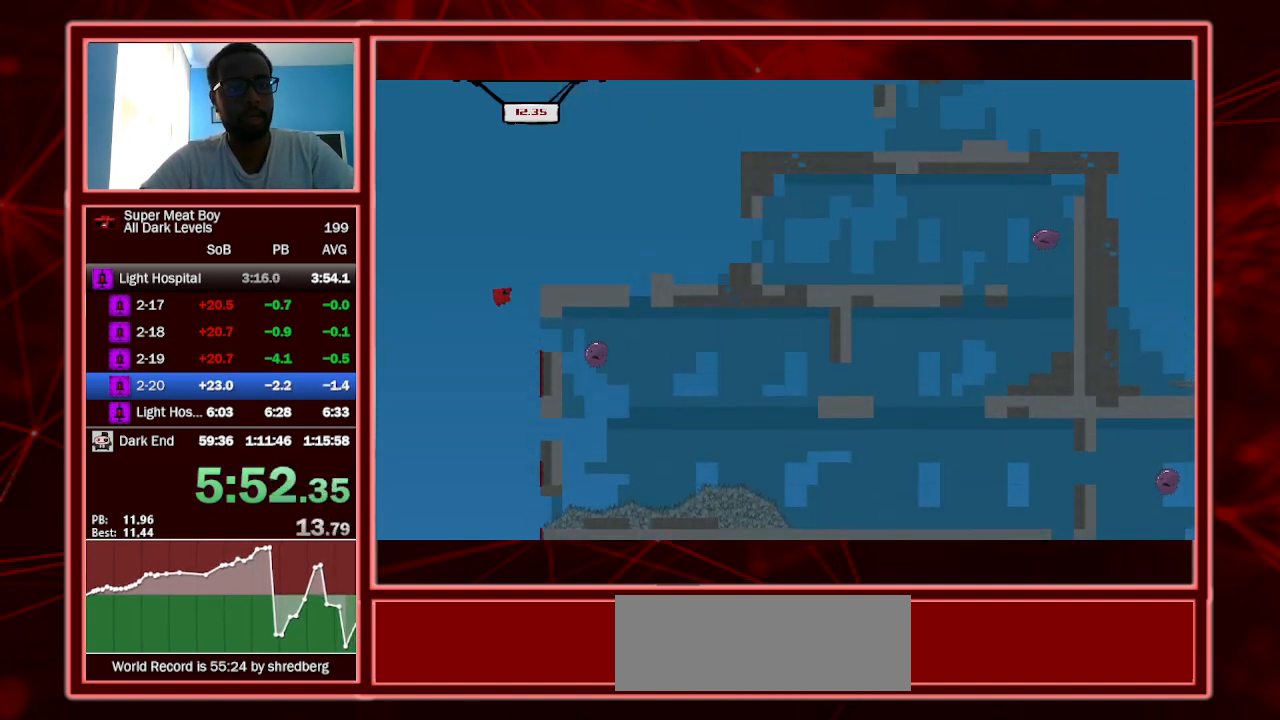
{"keys": ["right", "shift", "space"], "events": [[167, "space", "up"], [400, "space", "down"]]}
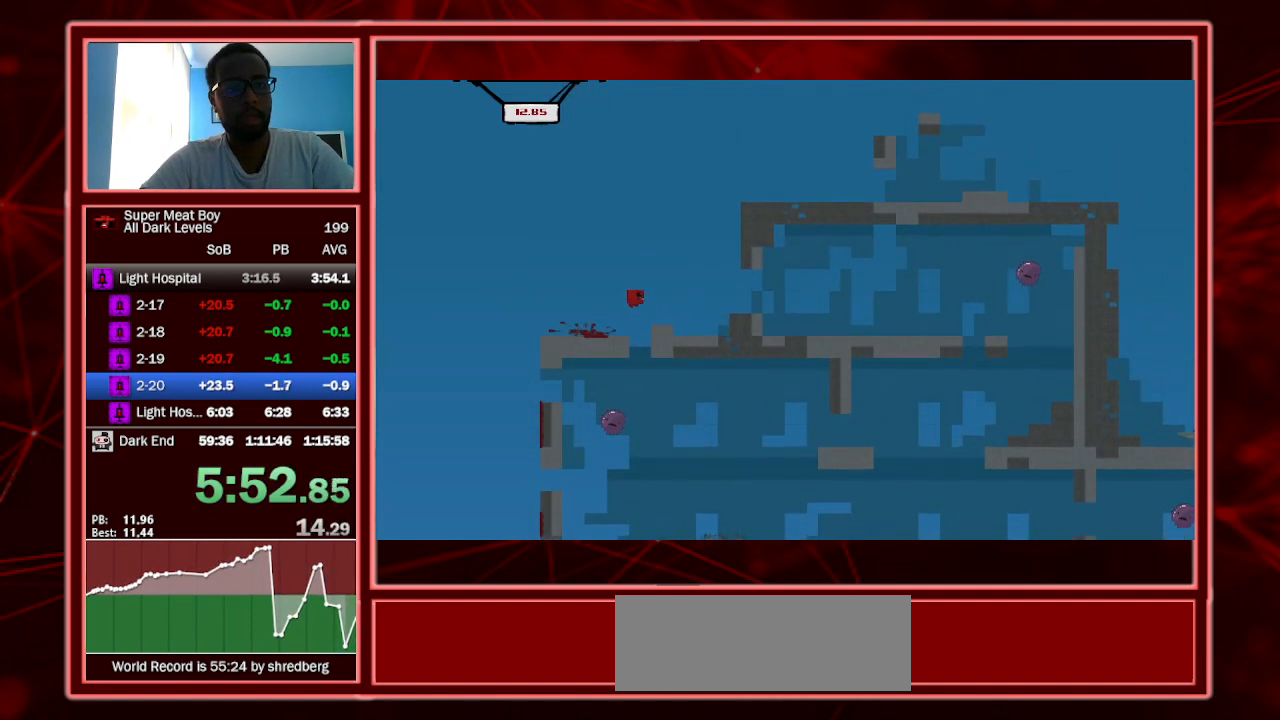
{"keys": ["right", "shift", "space"], "events": [[233, "space", "up"], [267, "space", "down"]]}
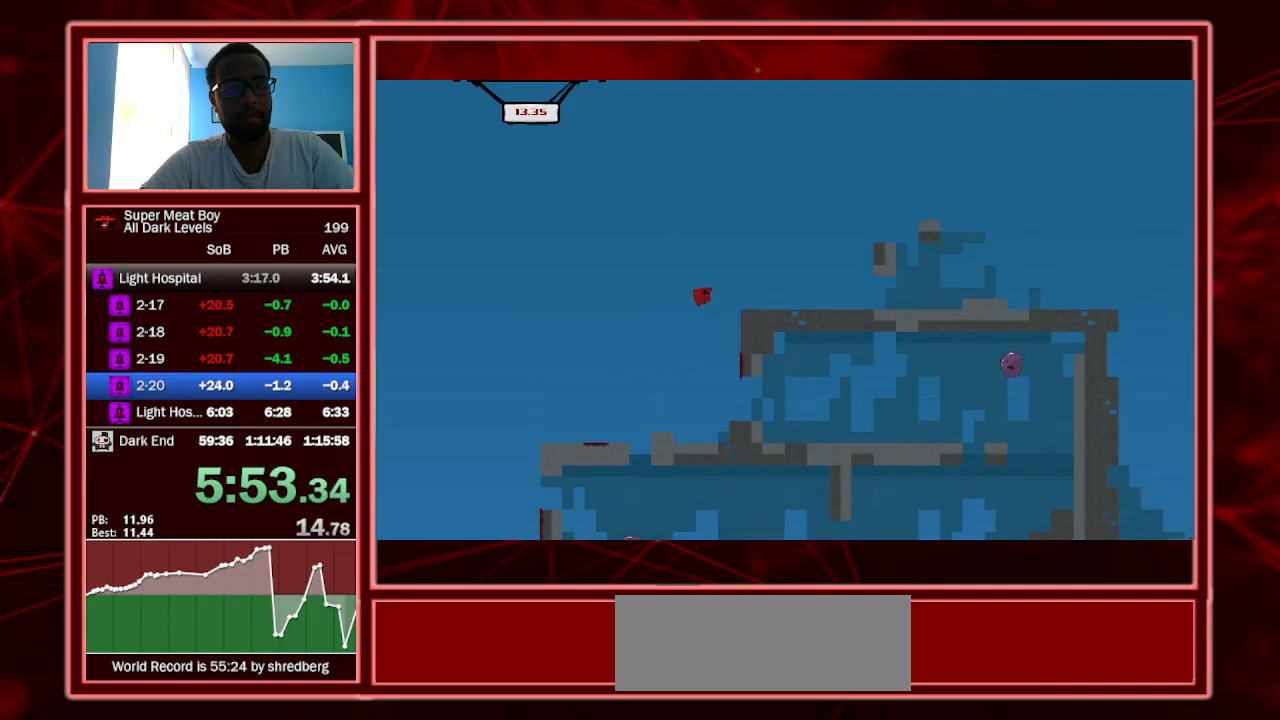
{"keys": ["right", "shift"], "events": [[200, "shift", "up"], [200, "space", "up"], [367, "shift", "down"]]}
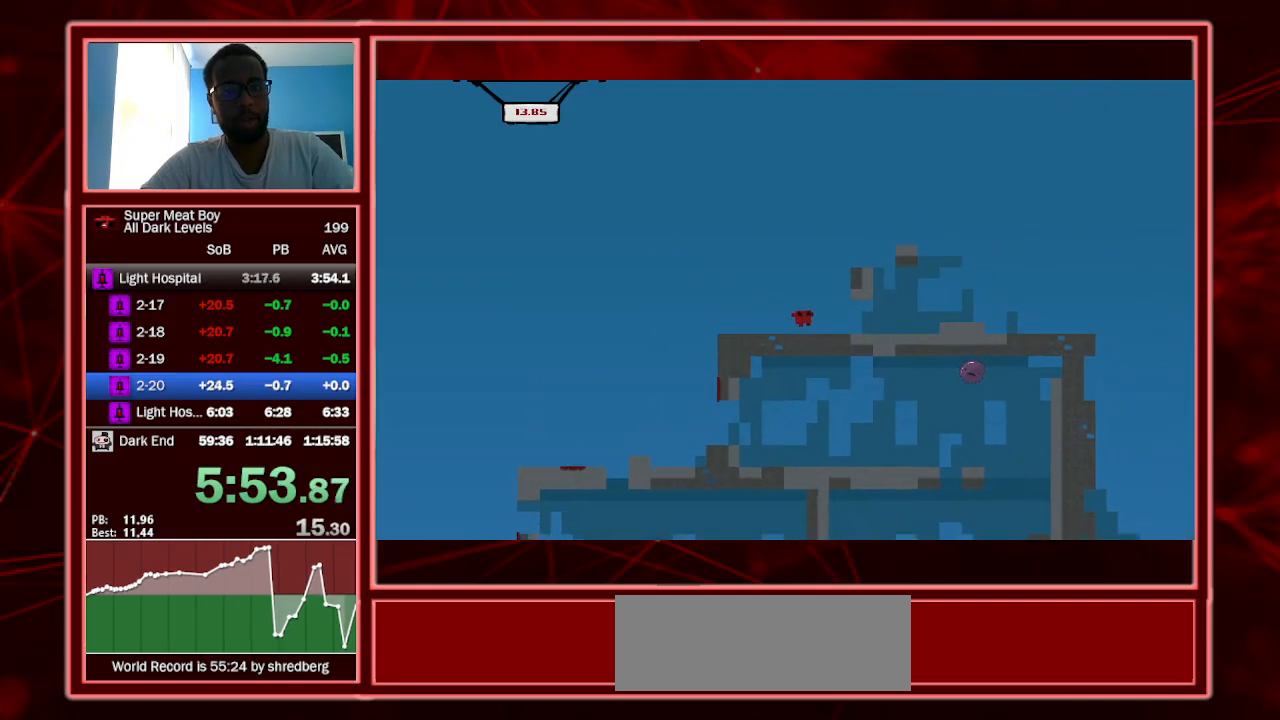
{"keys": ["shift", "space"], "events": [[400, "right", "up"], [500, "space", "down"]]}
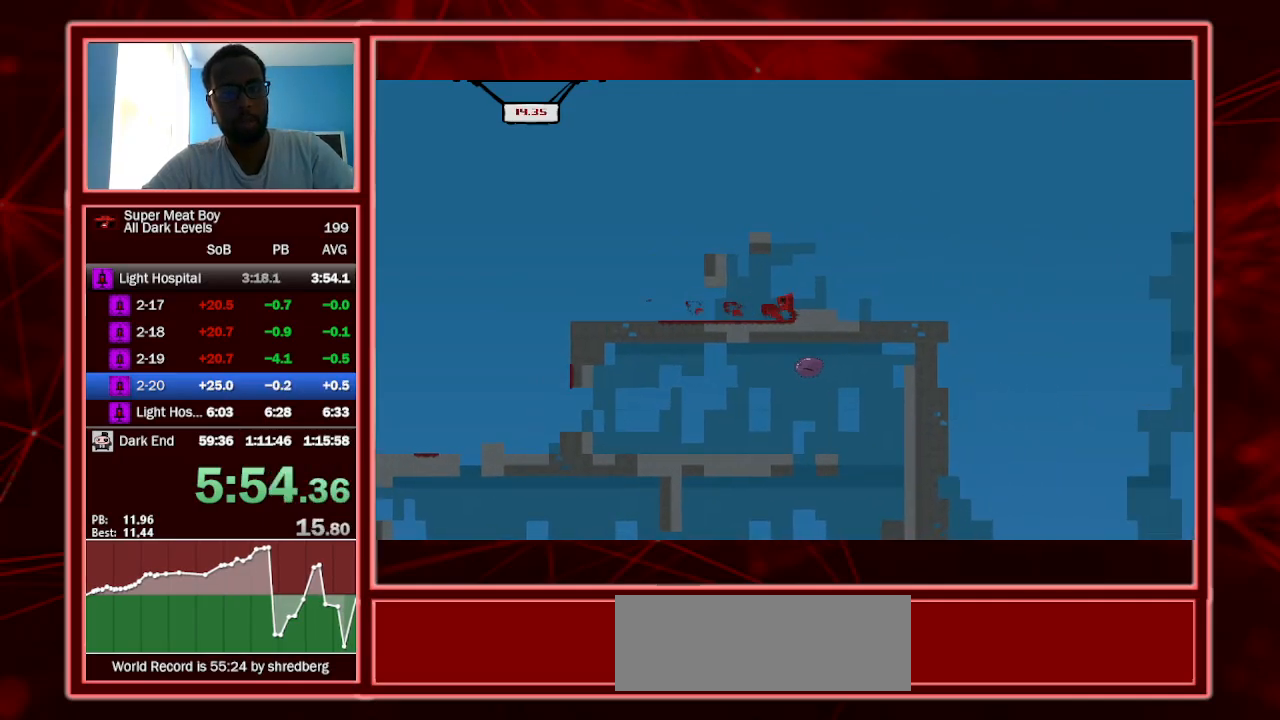
{"keys": ["right", "shift", "space"], "events": [[133, "left", "down"], [333, "space", "up"], [367, "left", "up"], [367, "right", "down"], [367, "space", "down"]]}
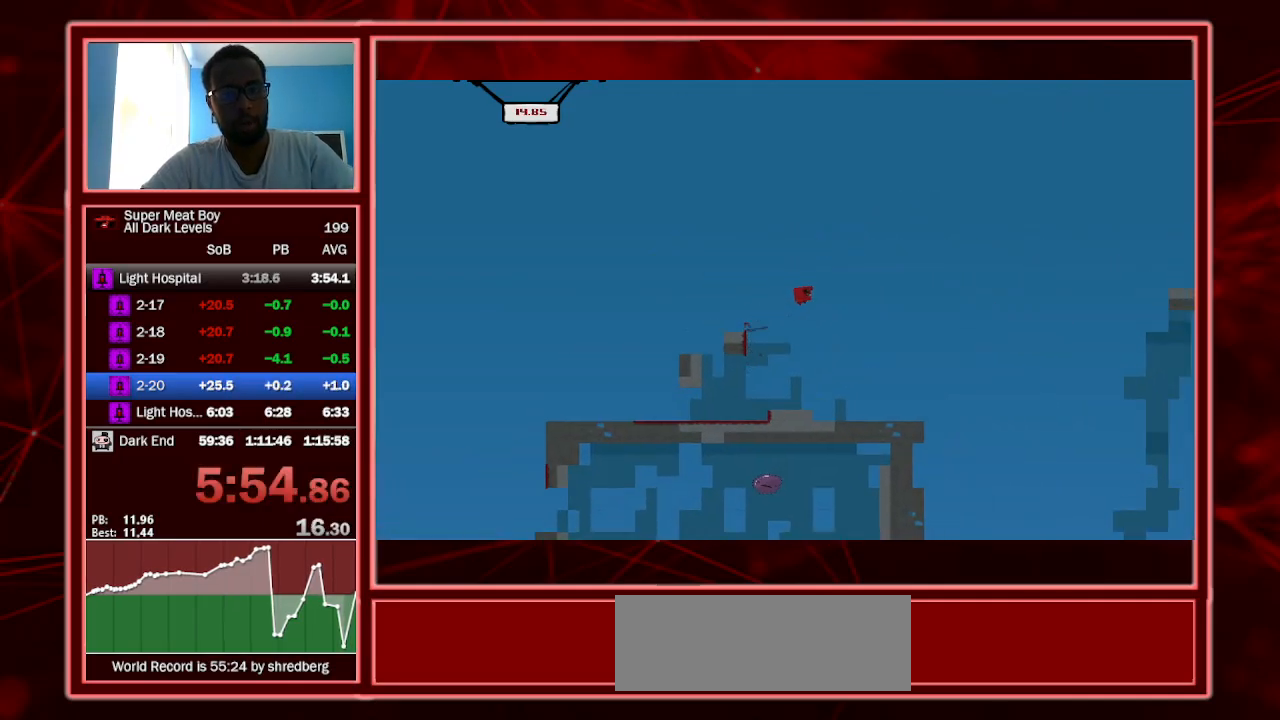
{"keys": ["right", "shift", "space"], "events": []}
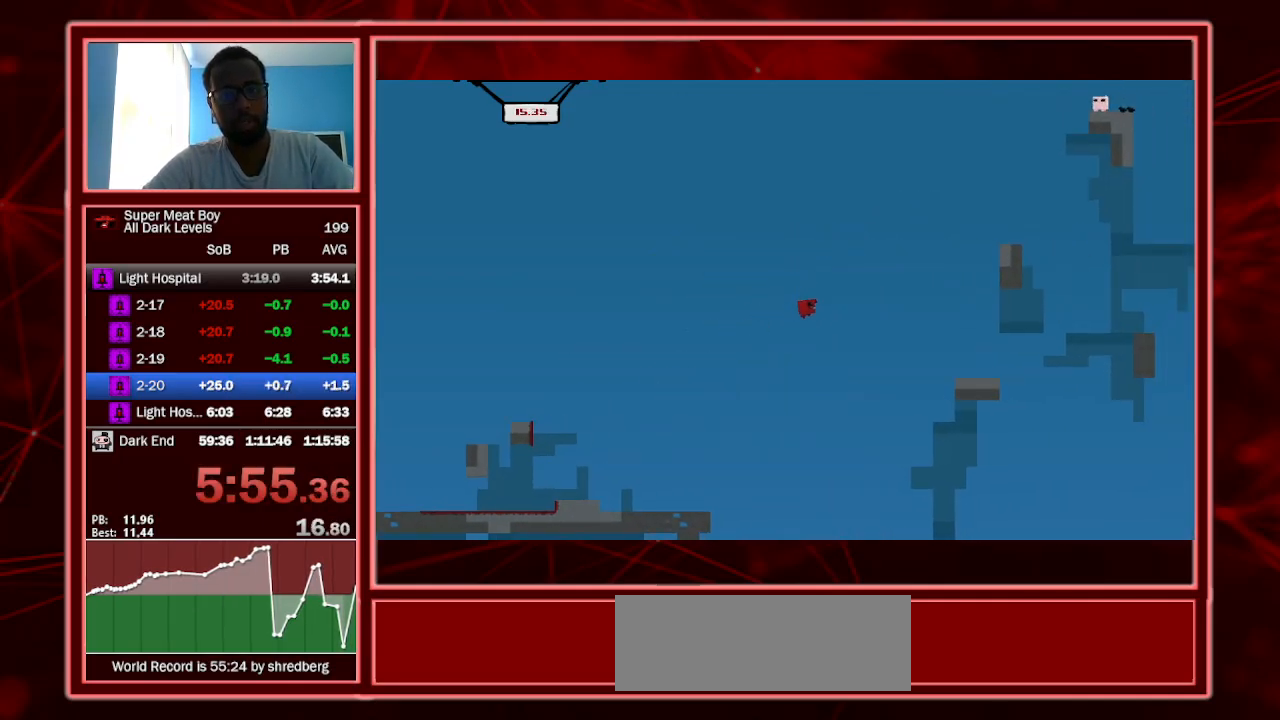
{"keys": ["right", "shift"], "events": [[67, "space", "up"], [333, "left", "down"], [467, "left", "up"]]}
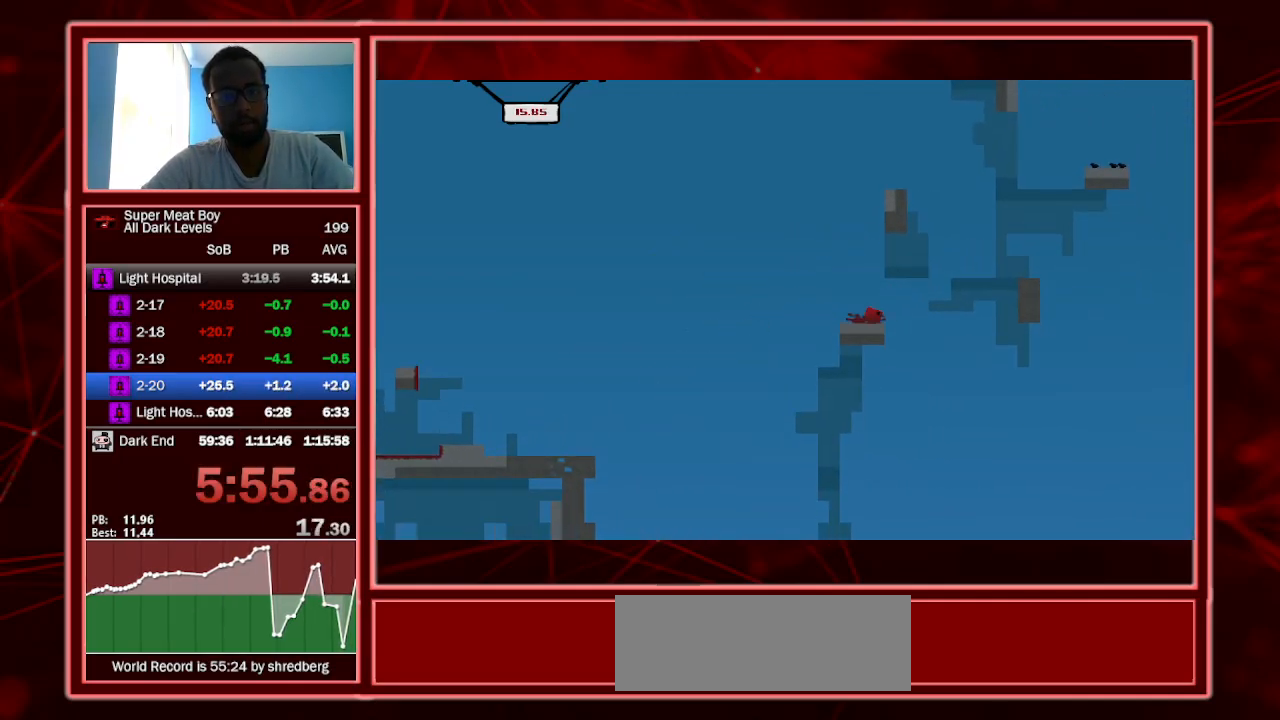
{"keys": ["left", "right", "shift", "space"], "events": [[67, "space", "down"], [233, "space", "up"], [467, "left", "down"], [467, "space", "down"]]}
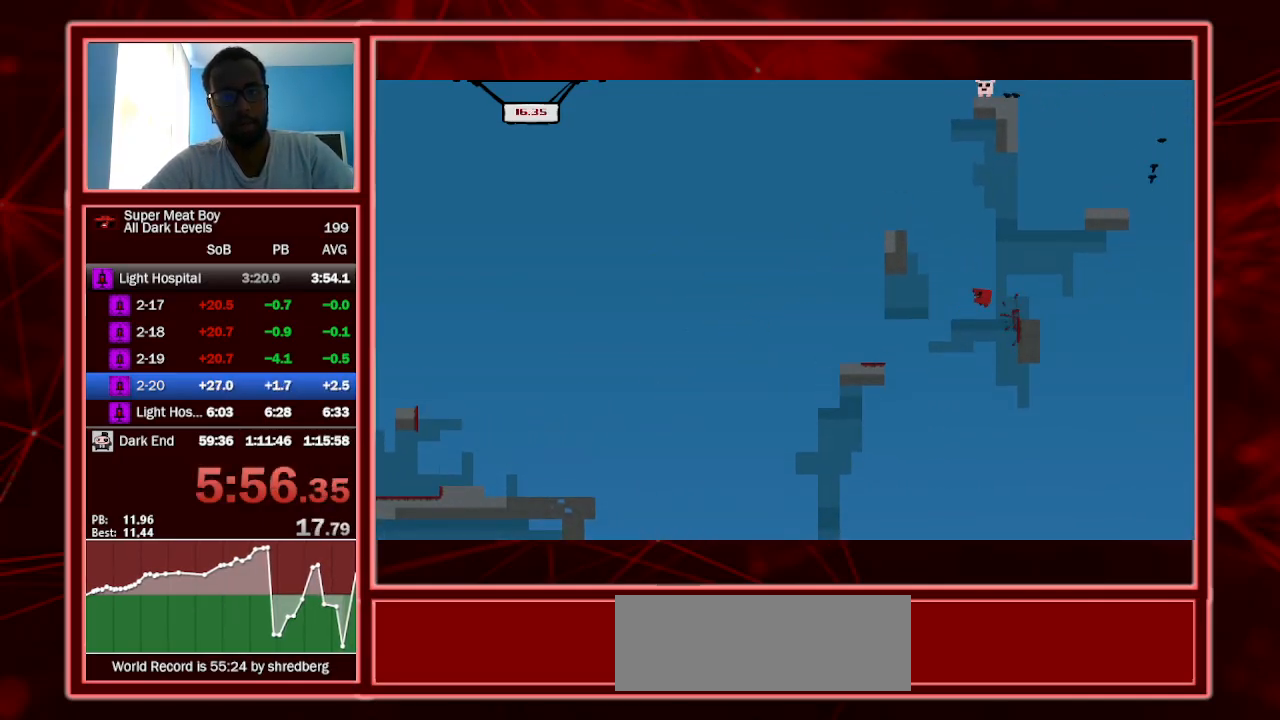
{"keys": ["right", "shift", "space"], "events": [[33, "right", "up"], [200, "space", "up"], [300, "left", "up"], [300, "right", "down"], [300, "space", "down"]]}
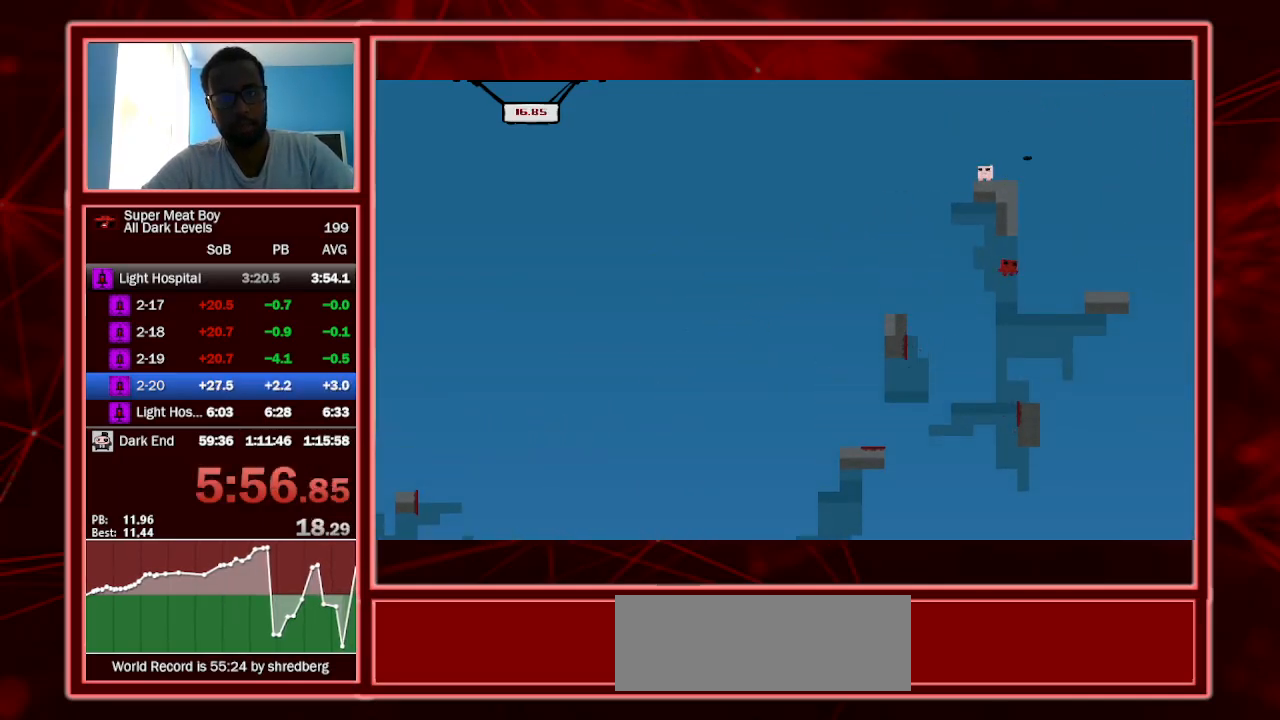
{"keys": ["left", "shift", "space"], "events": [[67, "space", "up"], [133, "left", "down"], [133, "right", "up"], [300, "left", "up"], [467, "left", "down"], [500, "space", "down"]]}
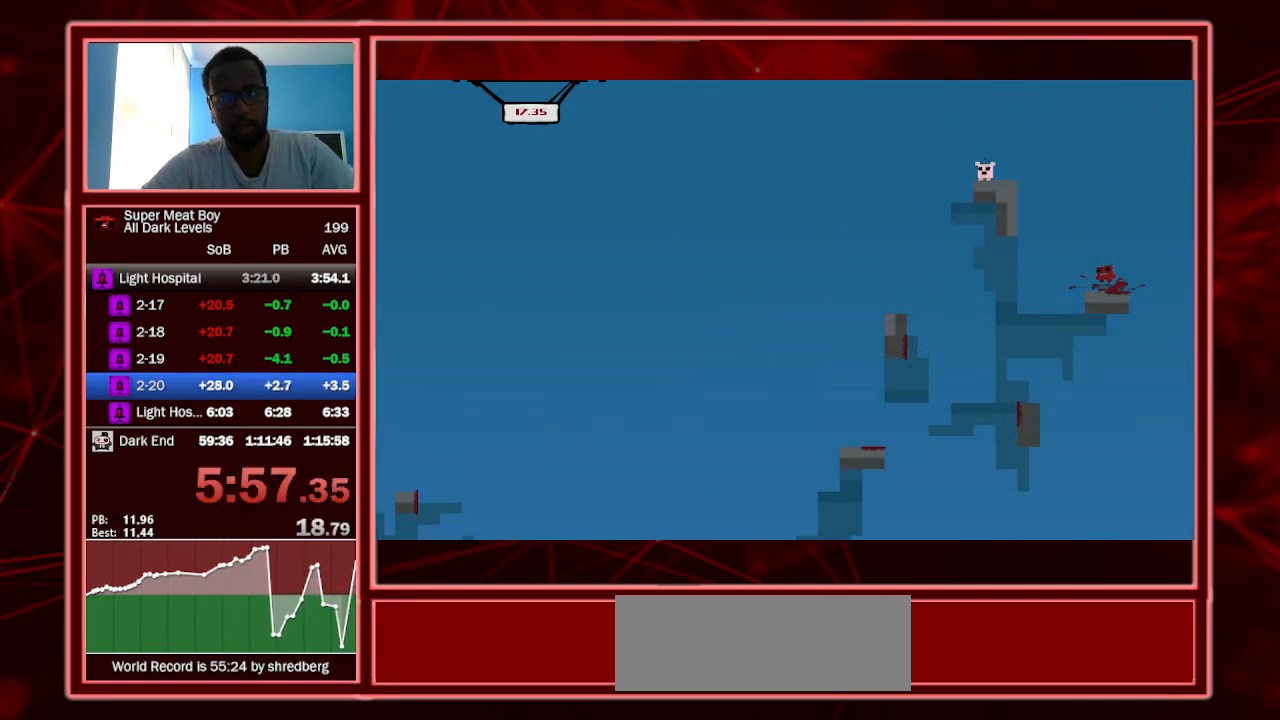
{"keys": ["left", "shift", "space"], "events": [[333, "space", "up"], [467, "space", "down"]]}
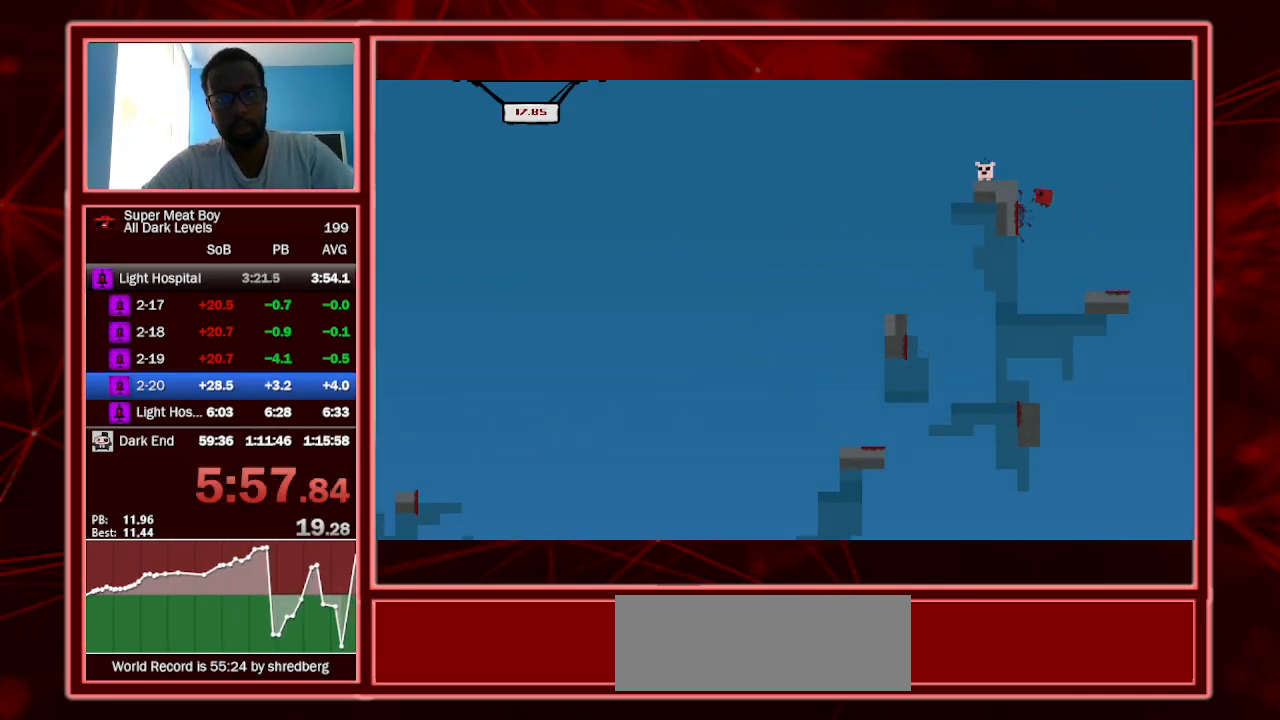
{"keys": ["shift"], "events": [[267, "space", "up"], [400, "left", "up"]]}
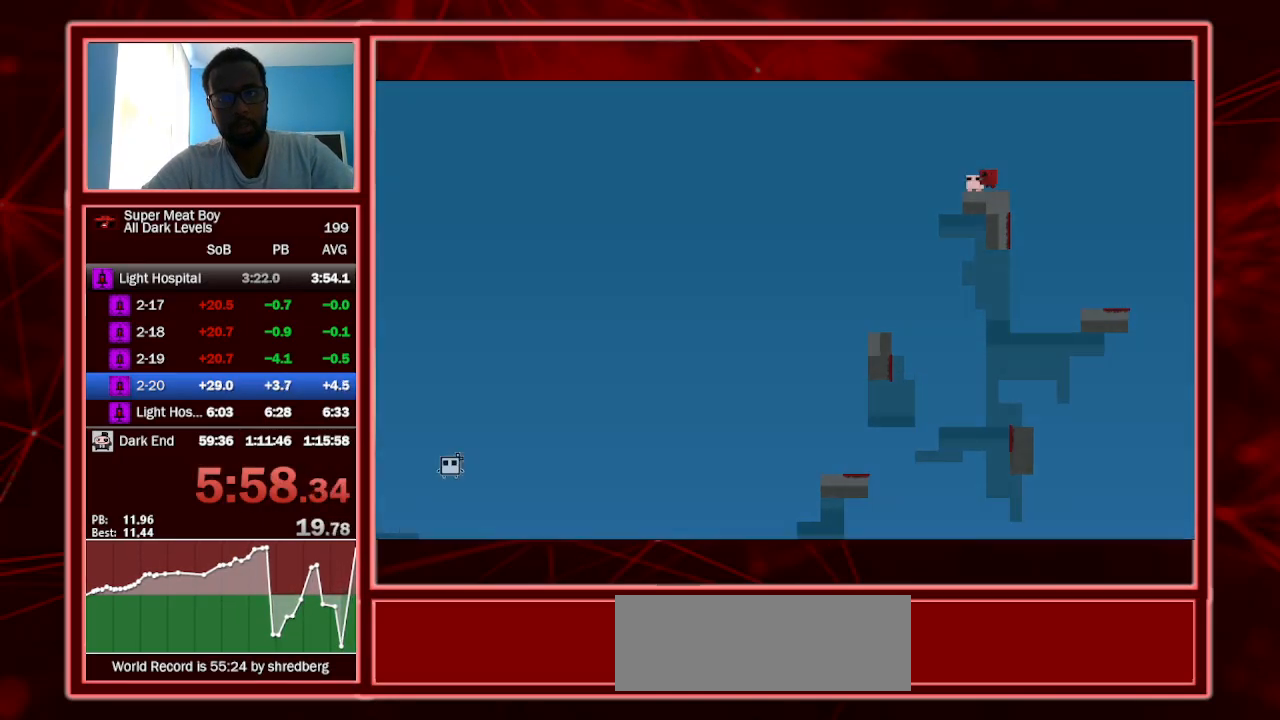
{"keys": ["shift"], "events": [[33, "a", "down"], [233, "a", "up"]]}
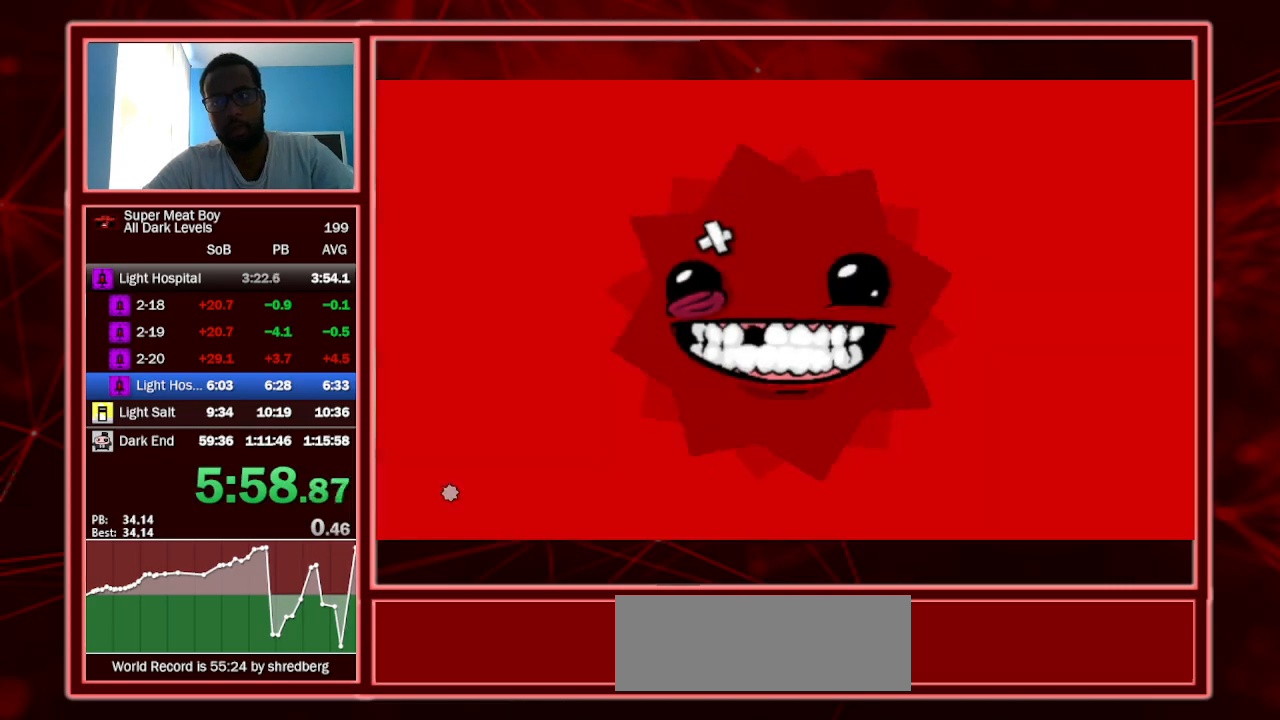
{"keys": [], "events": [[67, "shift", "up"], [133, "right", "down"], [200, "right", "up"], [267, "right", "down"], [367, "right", "up"], [467, "right", "down"], [500, "right", "up"]]}
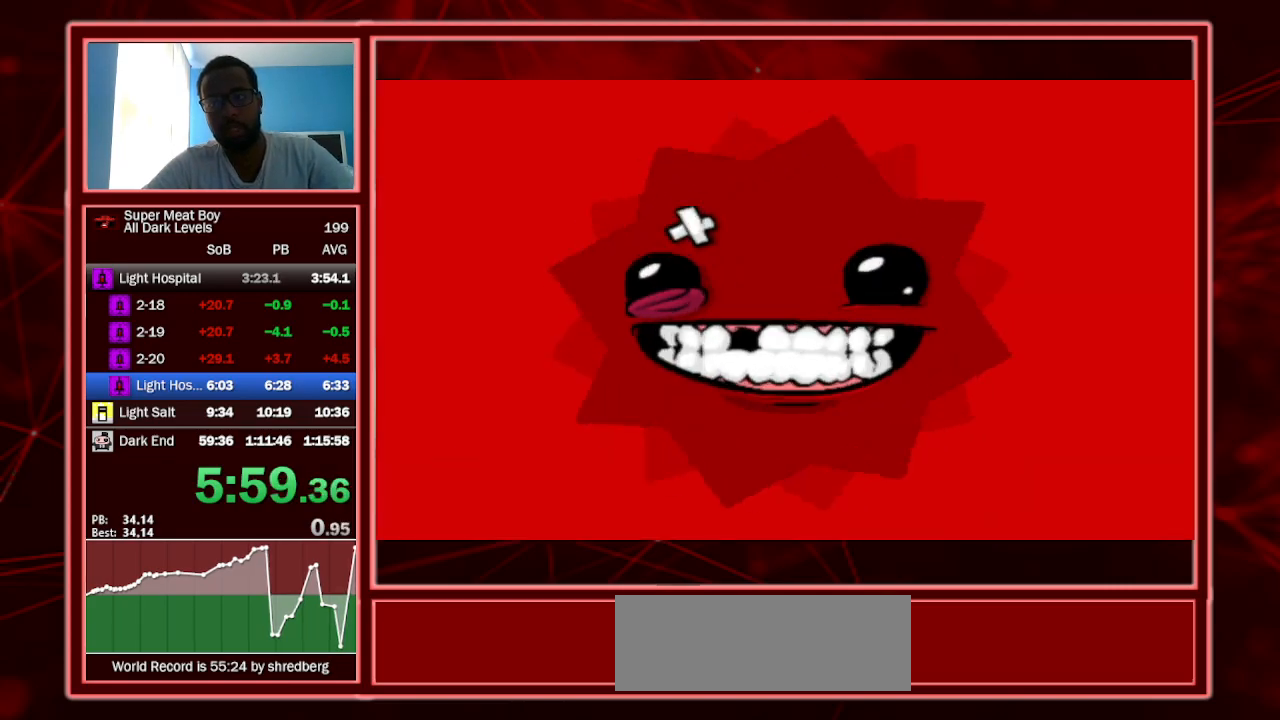
{"keys": [], "events": [[100, "right", "down"], [200, "right", "up"], [267, "right", "down"], [333, "right", "up"], [400, "right", "down"], [467, "right", "up"]]}
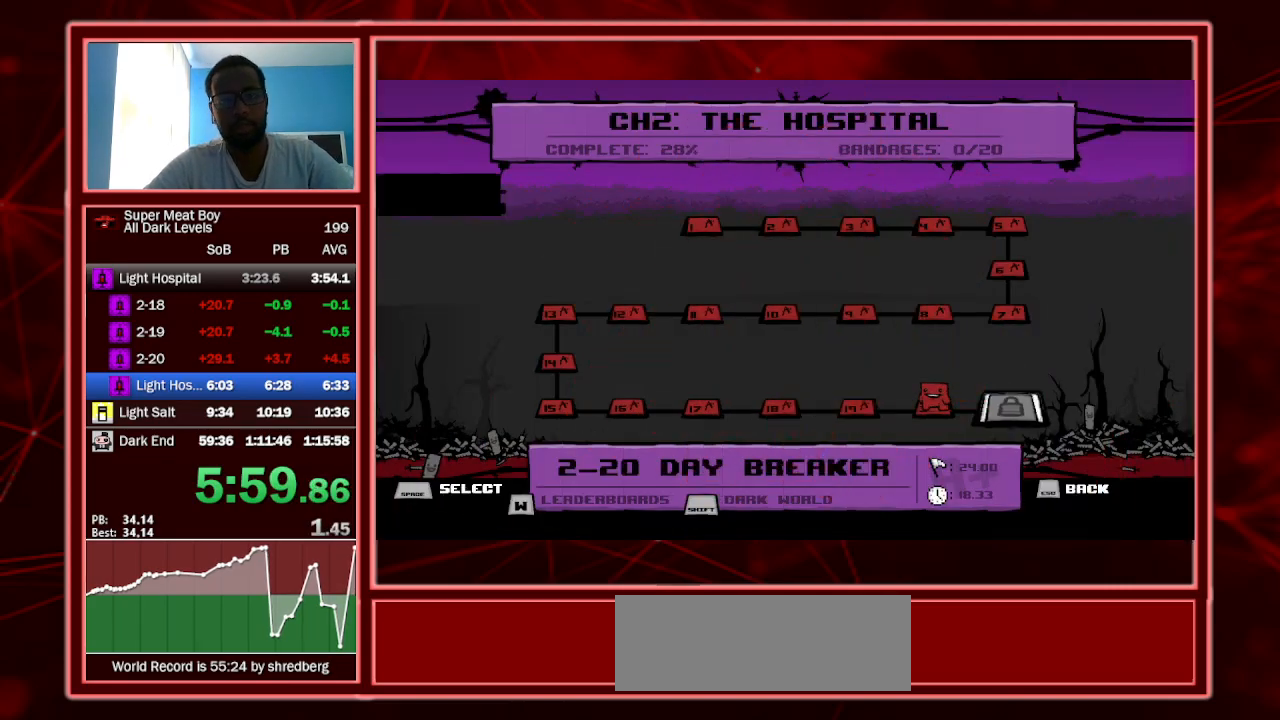
{"keys": ["right"], "events": [[33, "right", "down"], [133, "right", "up"], [167, "right", "down"], [267, "right", "up"], [300, "right", "down"], [400, "right", "up"], [467, "right", "down"]]}
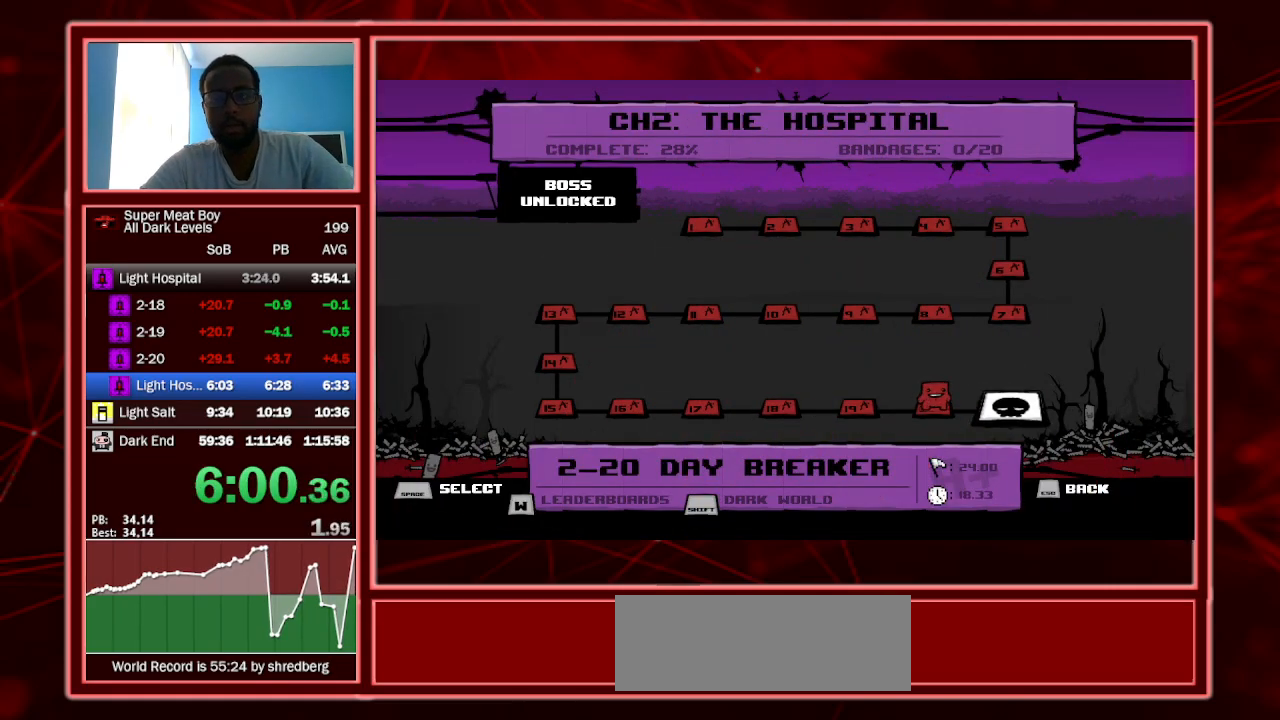
{"keys": ["space"], "events": [[67, "right", "up"], [100, "right", "down"], [333, "right", "up"], [467, "space", "down"]]}
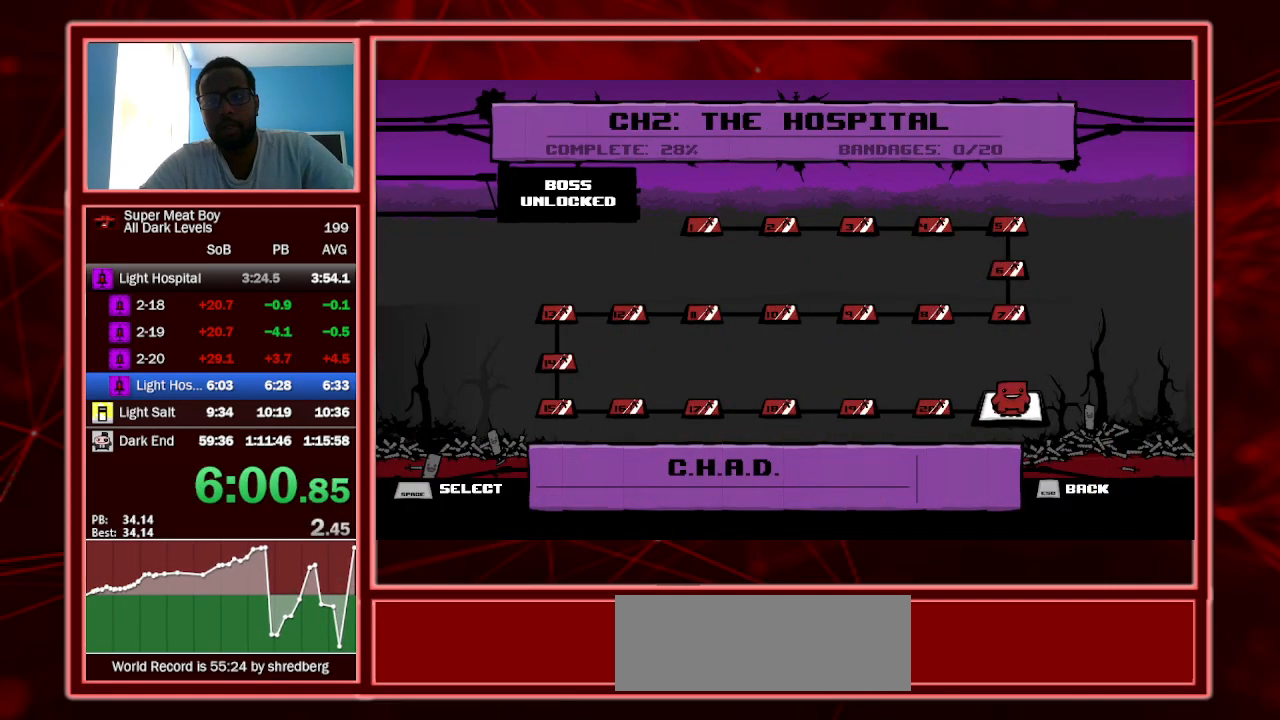
{"keys": [], "events": [[100, "space", "up"], [200, "space", "down"], [300, "space", "up"], [400, "space", "down"], [467, "space", "up"]]}
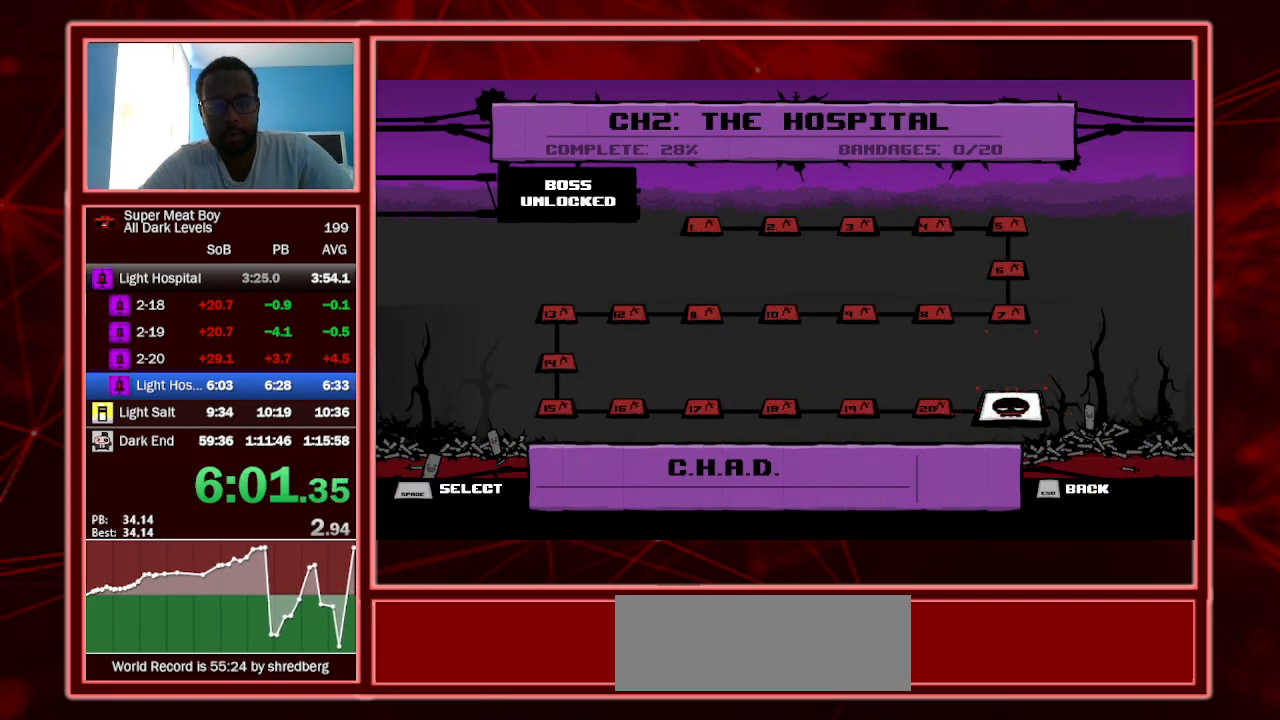
{"keys": [], "events": [[67, "space", "down"], [133, "space", "up"], [233, "space", "down"], [300, "space", "up"], [400, "space", "down"], [500, "space", "up"]]}
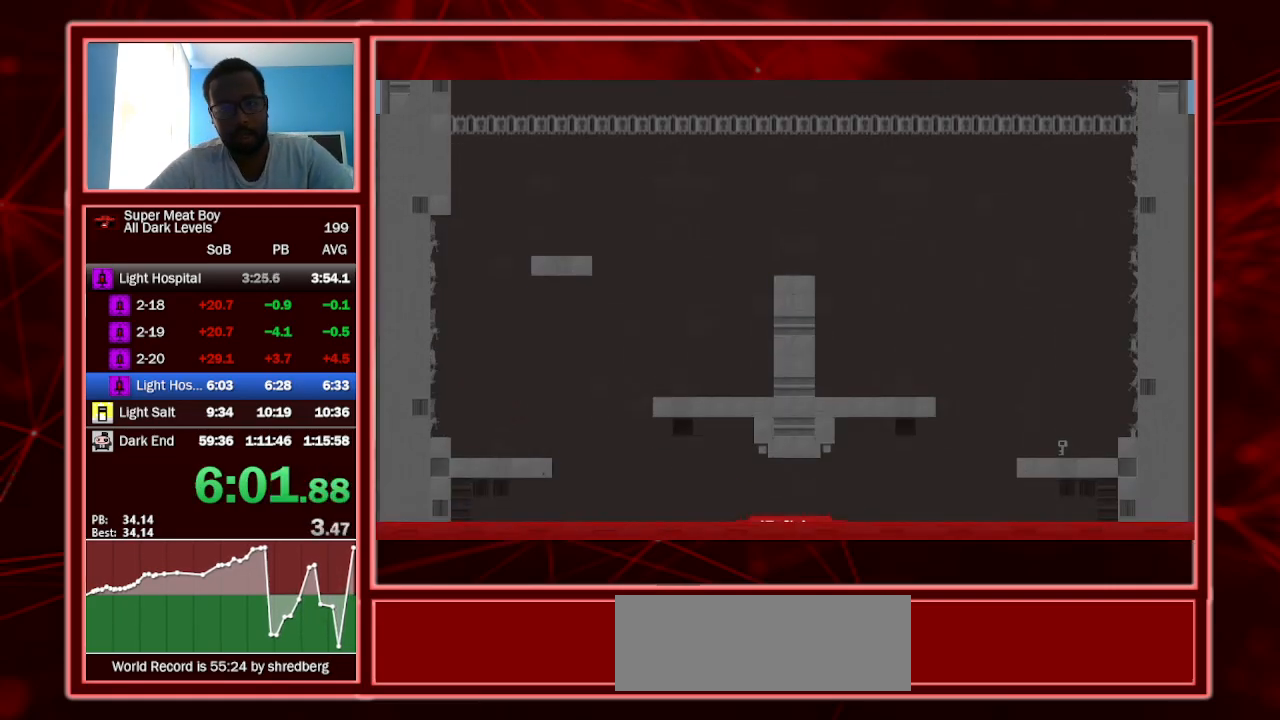
{"keys": [], "events": [[100, "space", "down"], [200, "space", "up"], [233, "space", "down"], [333, "space", "up"]]}
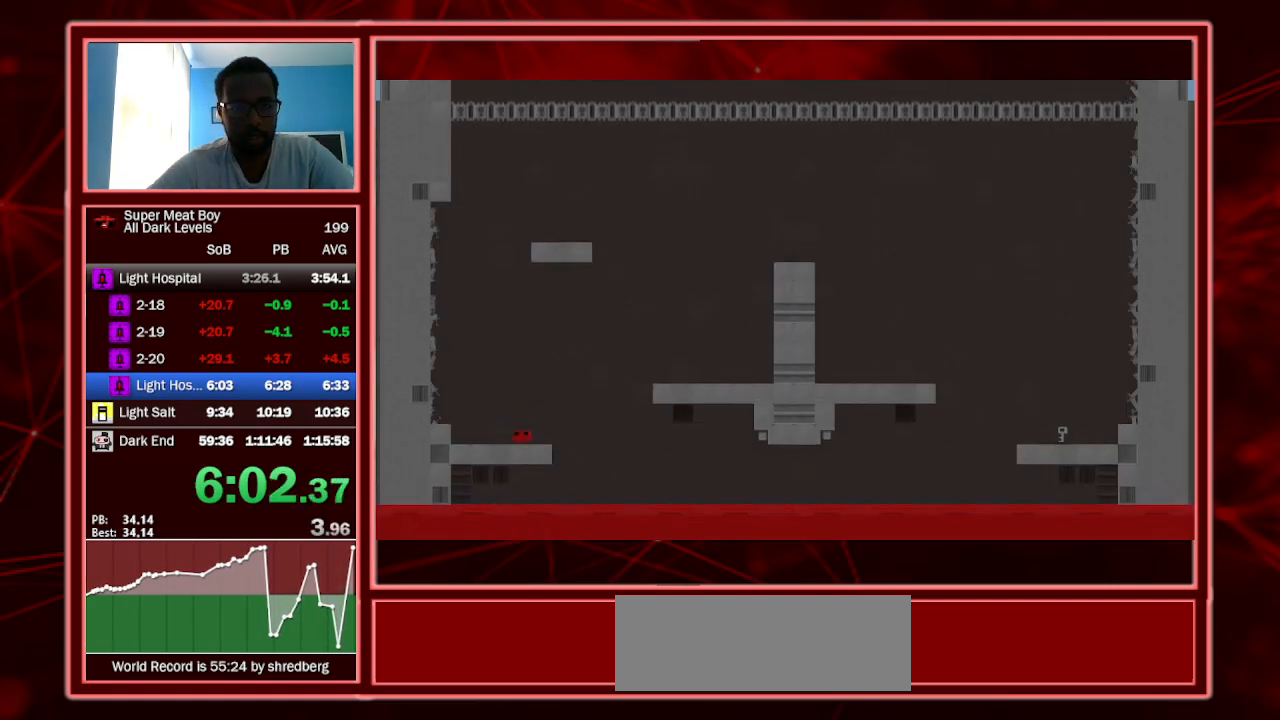
{"keys": ["right", "shift"], "events": [[67, "shift", "down"], [500, "right", "down"]]}
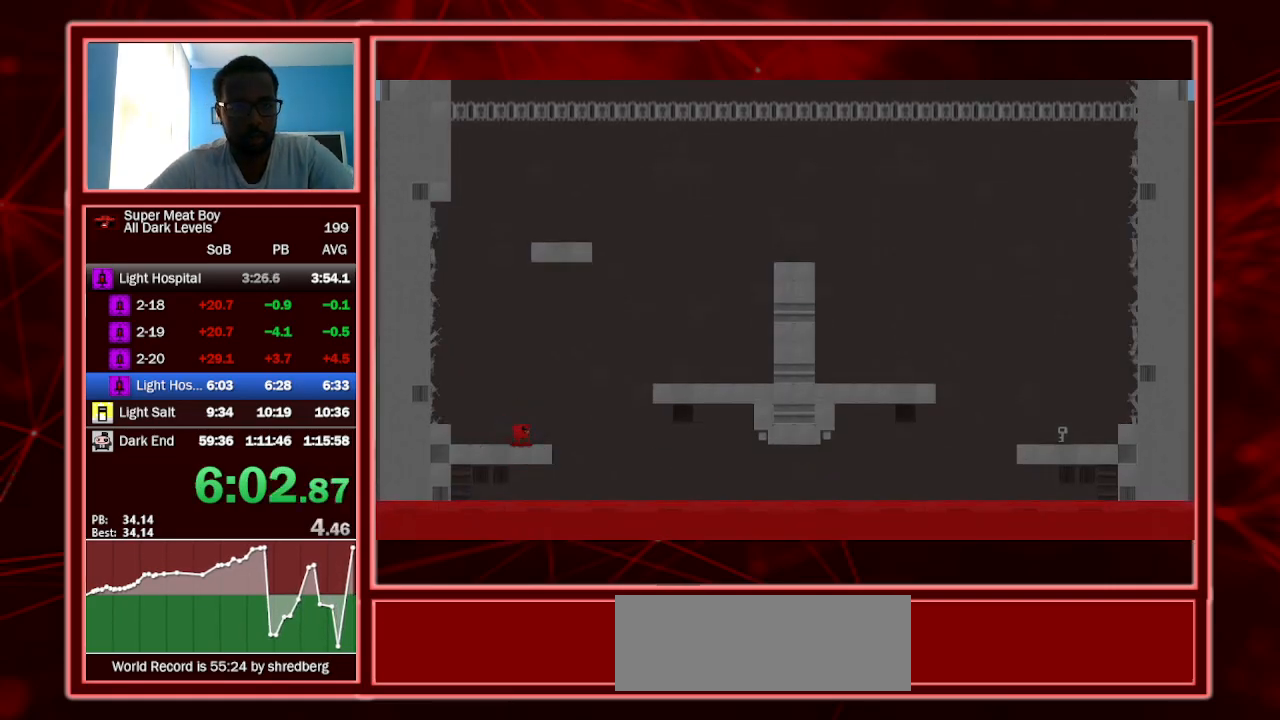
{"keys": ["right", "shift", "space"], "events": [[33, "space", "down"]]}
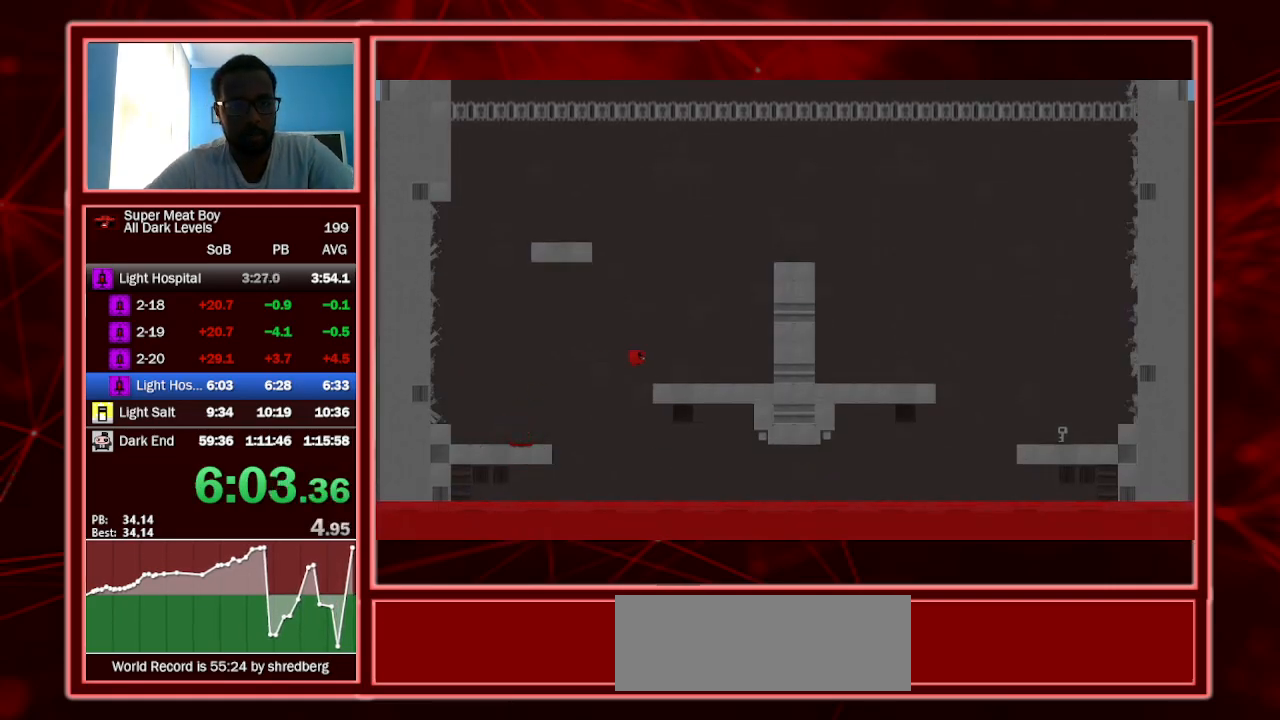
{"keys": ["right", "shift"], "events": [[33, "space", "up"], [333, "space", "down"], [467, "space", "up"]]}
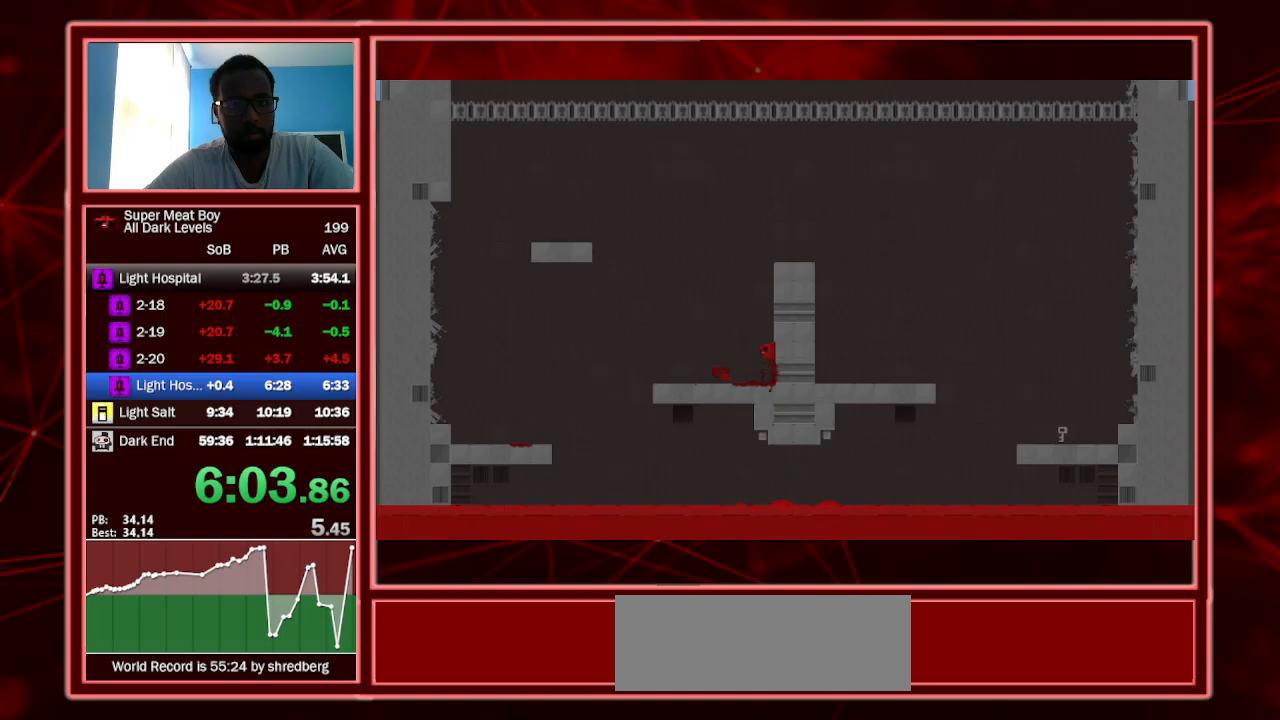
{"keys": ["right", "shift", "space"], "events": [[33, "space", "down"]]}
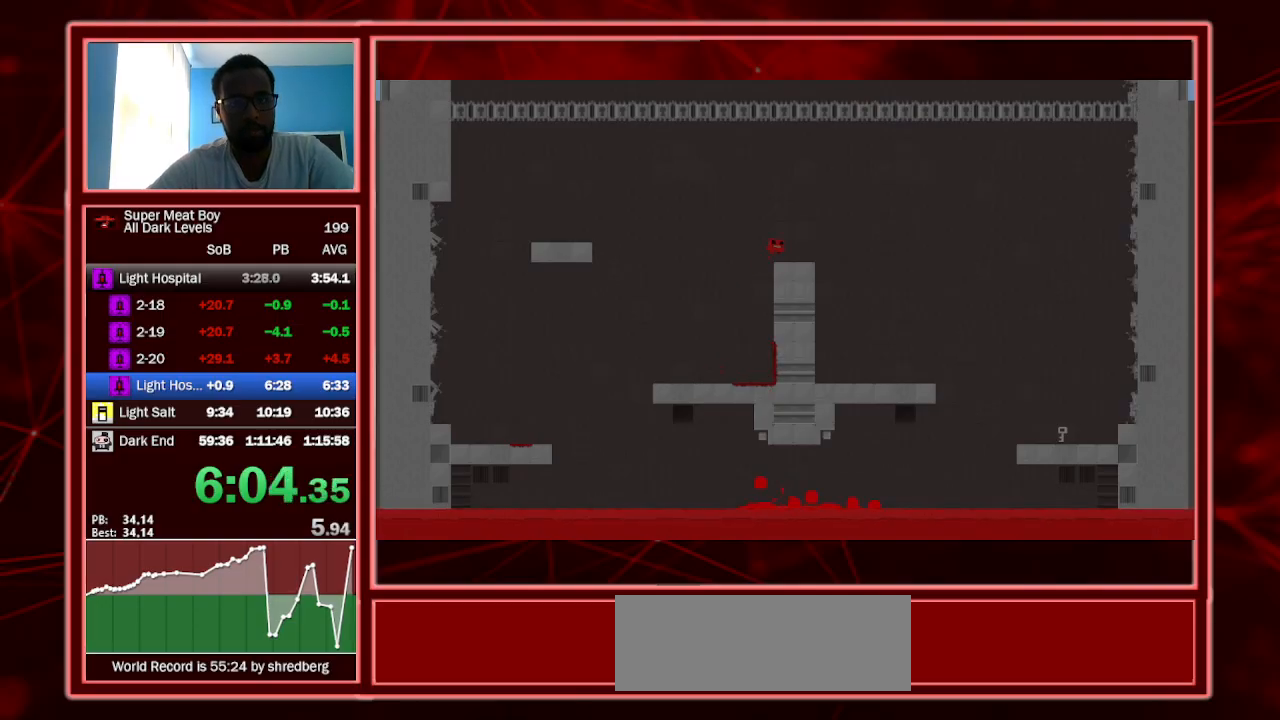
{"keys": ["shift"], "events": [[67, "space", "up"], [467, "right", "up"]]}
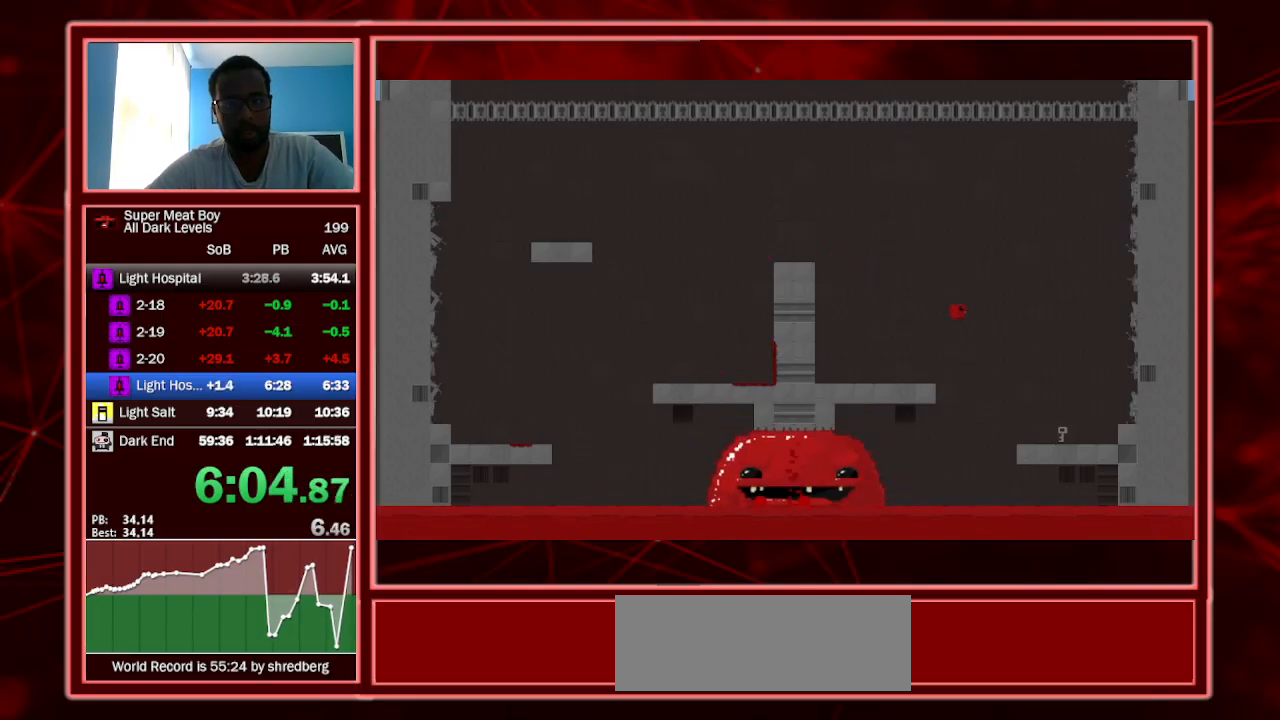
{"keys": ["left", "shift"], "events": [[233, "left", "down"]]}
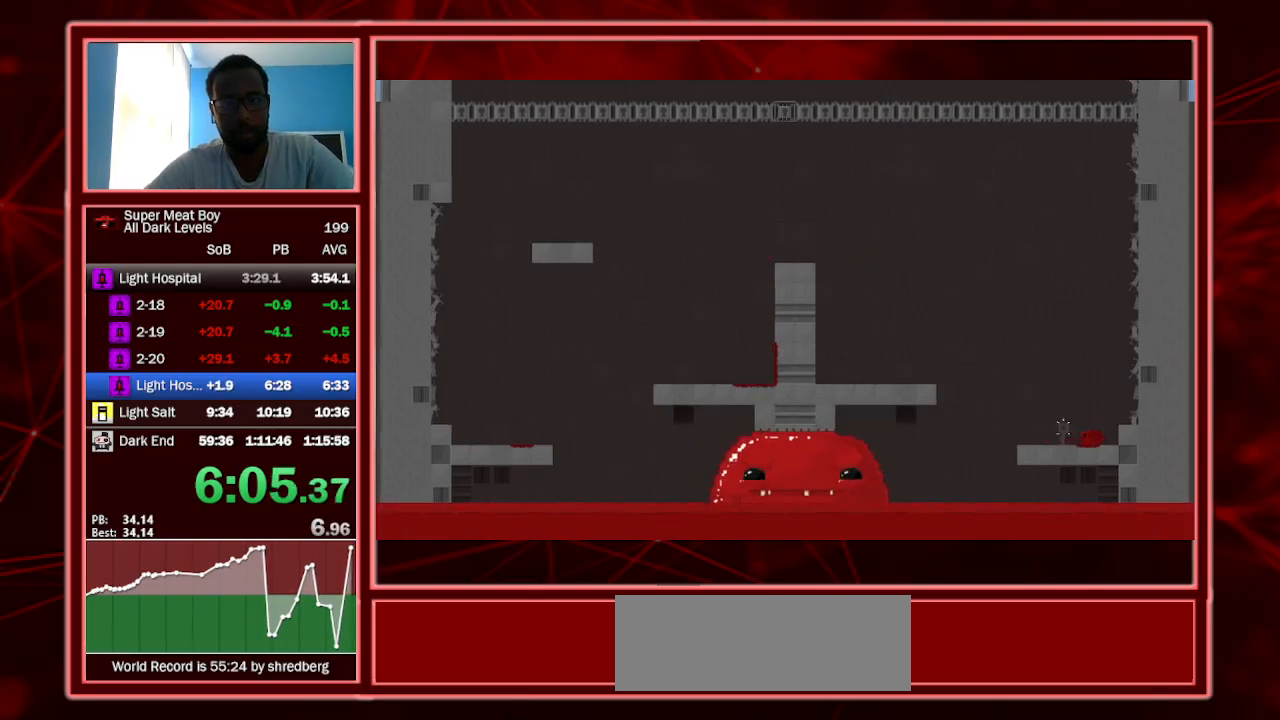
{"keys": ["left", "shift"], "events": [[300, "left", "up"], [467, "left", "down"]]}
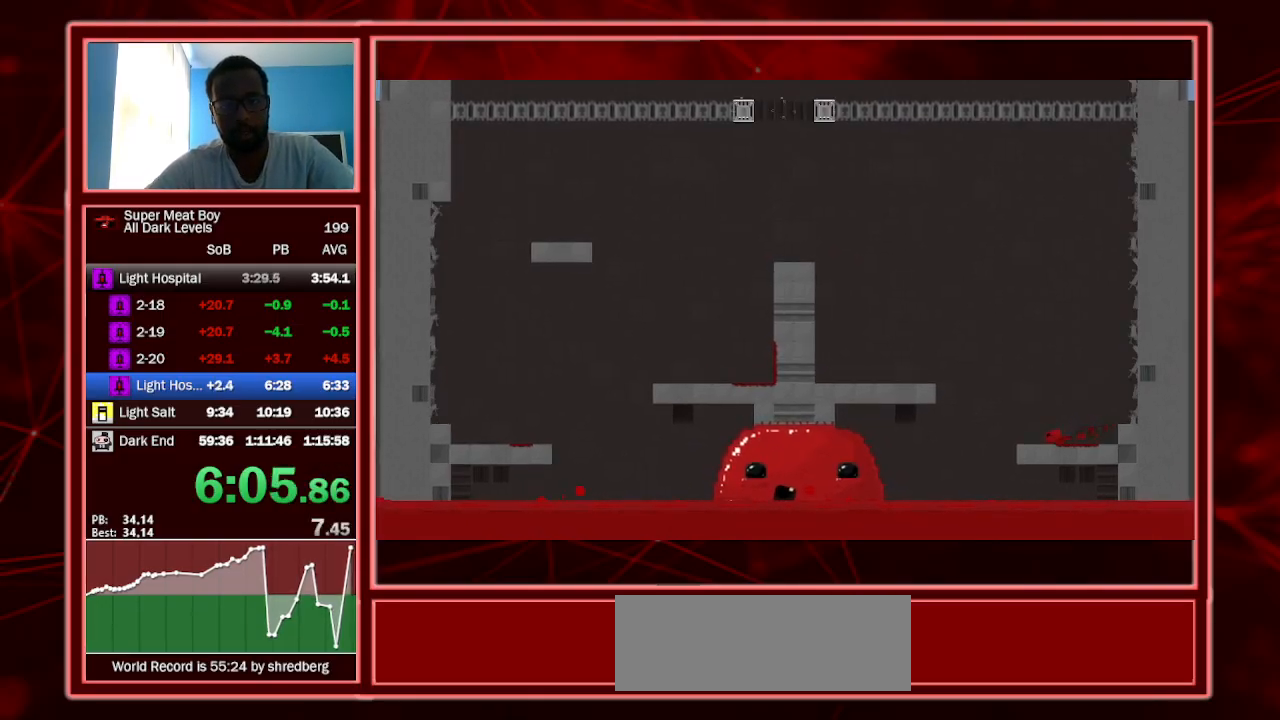
{"keys": ["shift"], "events": [[133, "left", "up"]]}
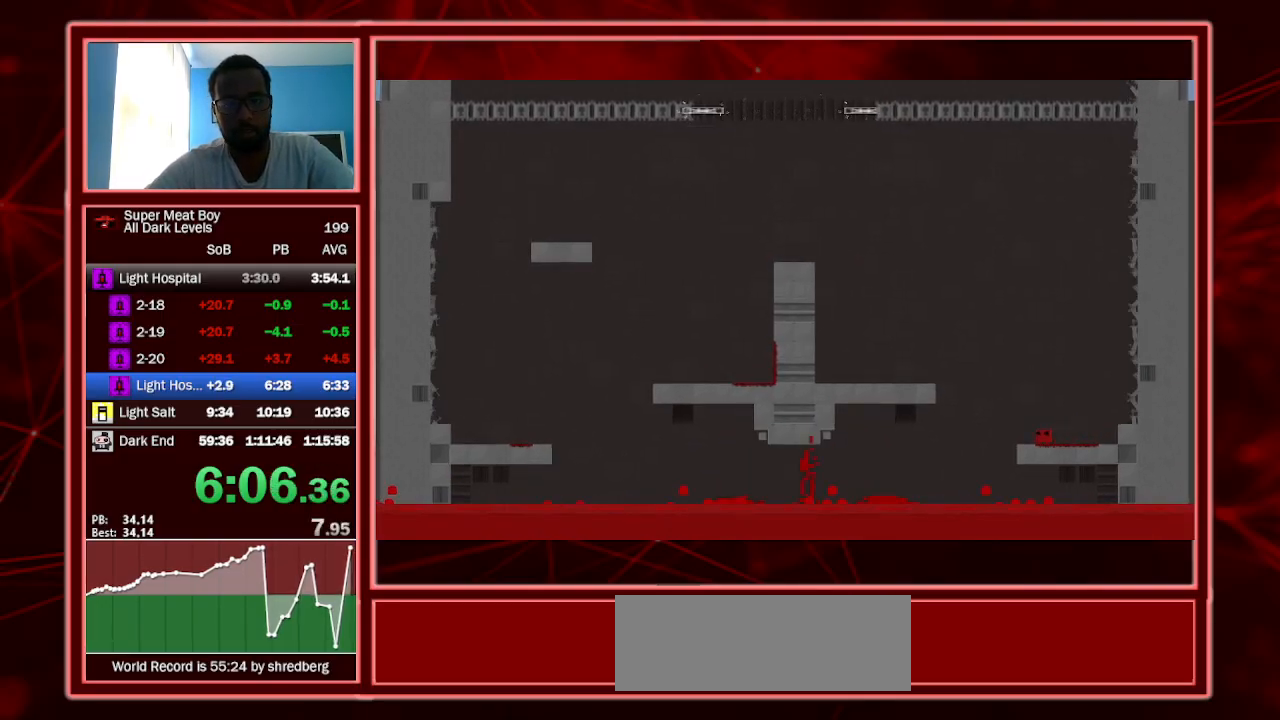
{"keys": ["shift"], "events": [[100, "right", "down"], [267, "right", "up"], [267, "shift", "up"], [467, "shift", "down"]]}